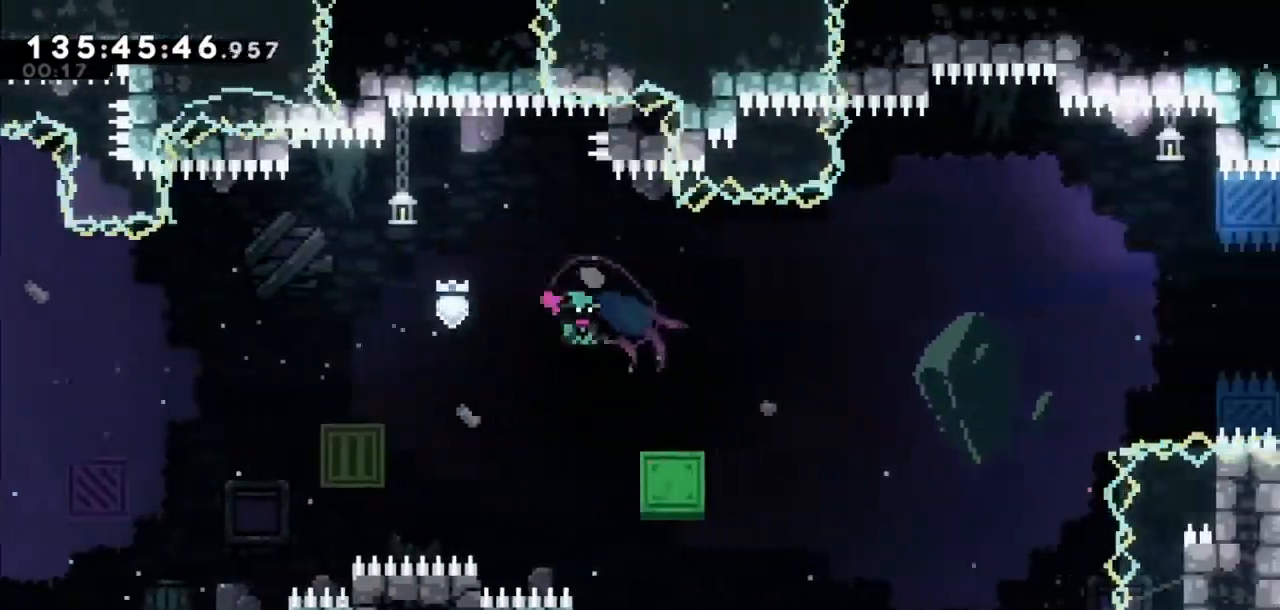
Gameplay with keyboard; each line is a JSON object with the keys held at the frame after it. "events" lists presses ("down") and releases ("up") of "dash", "demo", "down", "grab", "jump", "jump2", "left", "right" and "up" between this image and that frame as [ms after this image, input, new state], when the widget could be followed in between. No other keys are recorded. Mouse input is not recorded. Key names are as the overlay labels them; some are game actions (e.g. jump) rather than physical keys.
{"keys": ["jump2", "right"], "events": [[100, "down", "down"], [134, "dash", "down"], [301, "dash", "up"], [301, "down", "up"], [334, "jump2", "down"]]}
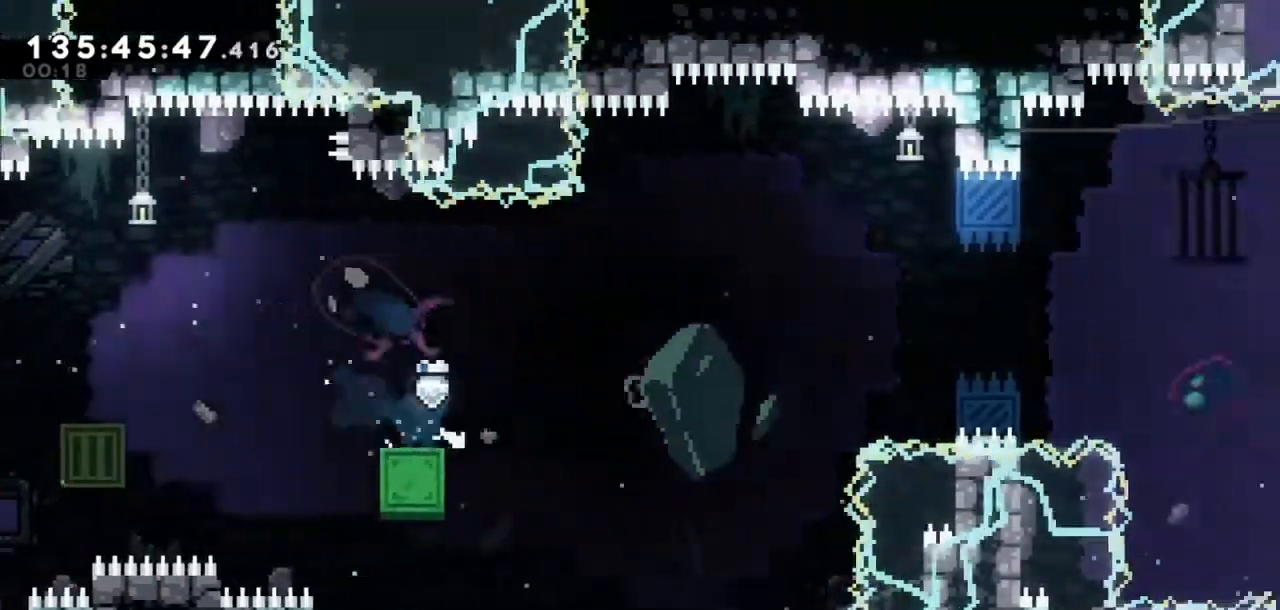
{"keys": ["jump2", "right", "up"], "events": [[100, "up", "down"], [267, "dash", "down"], [434, "dash", "up"]]}
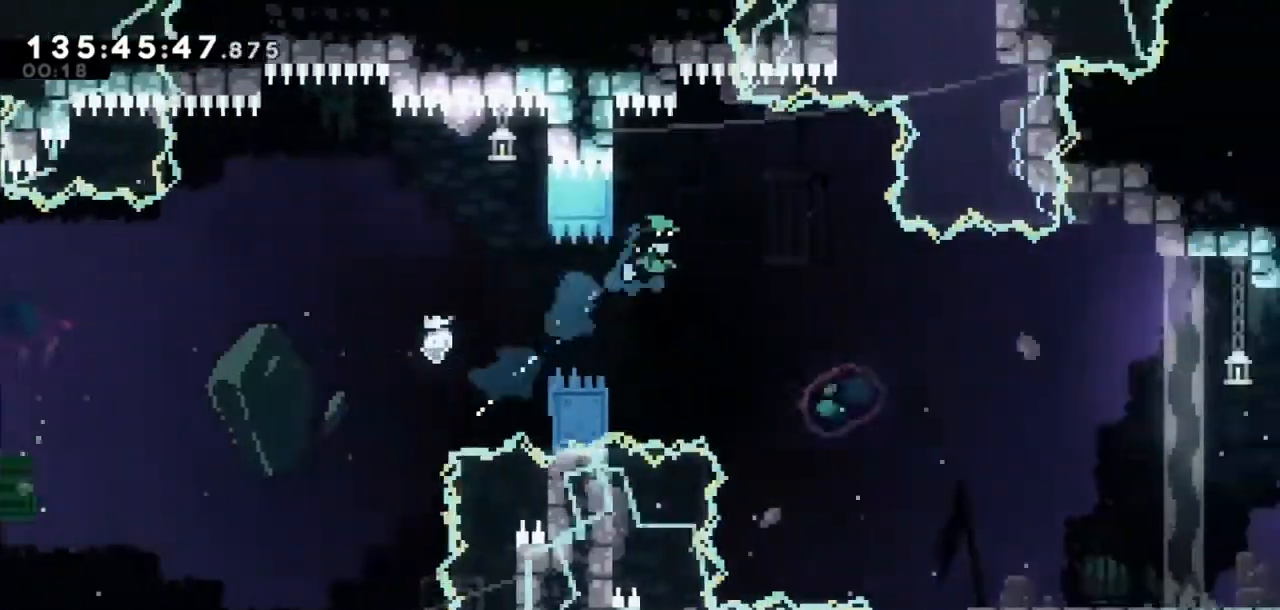
{"keys": ["jump2", "right"], "events": [[34, "jump2", "up"], [34, "right", "up"], [34, "up", "up"], [167, "left", "down"], [467, "left", "up"], [501, "jump2", "down"], [501, "right", "down"]]}
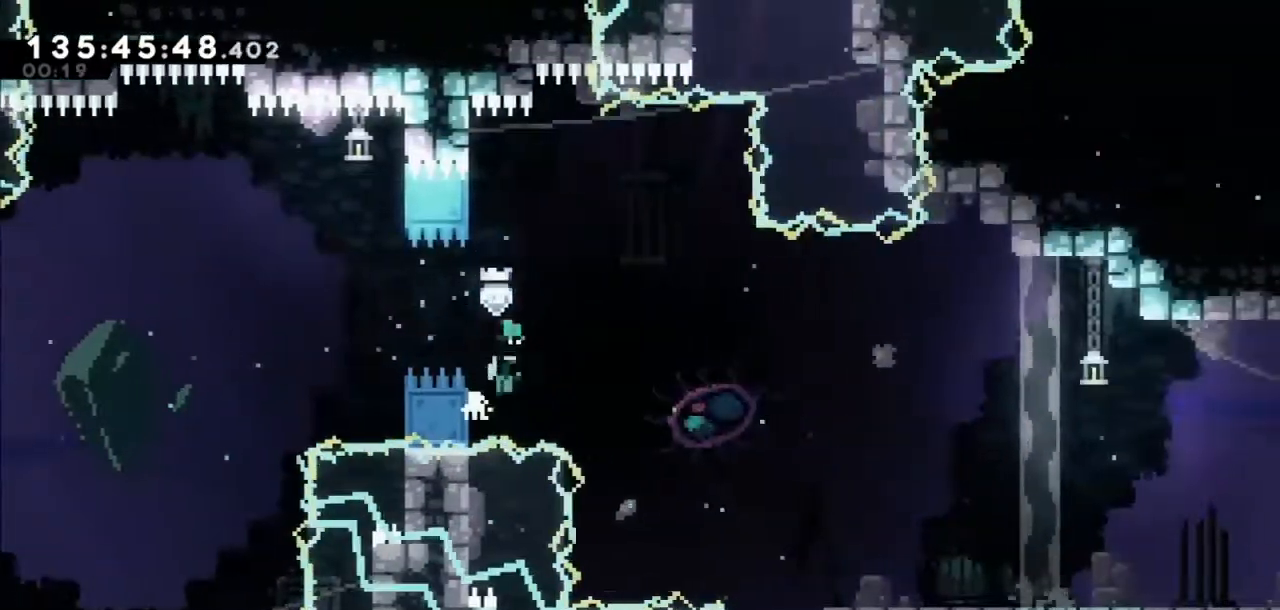
{"keys": ["jump2", "right"], "events": []}
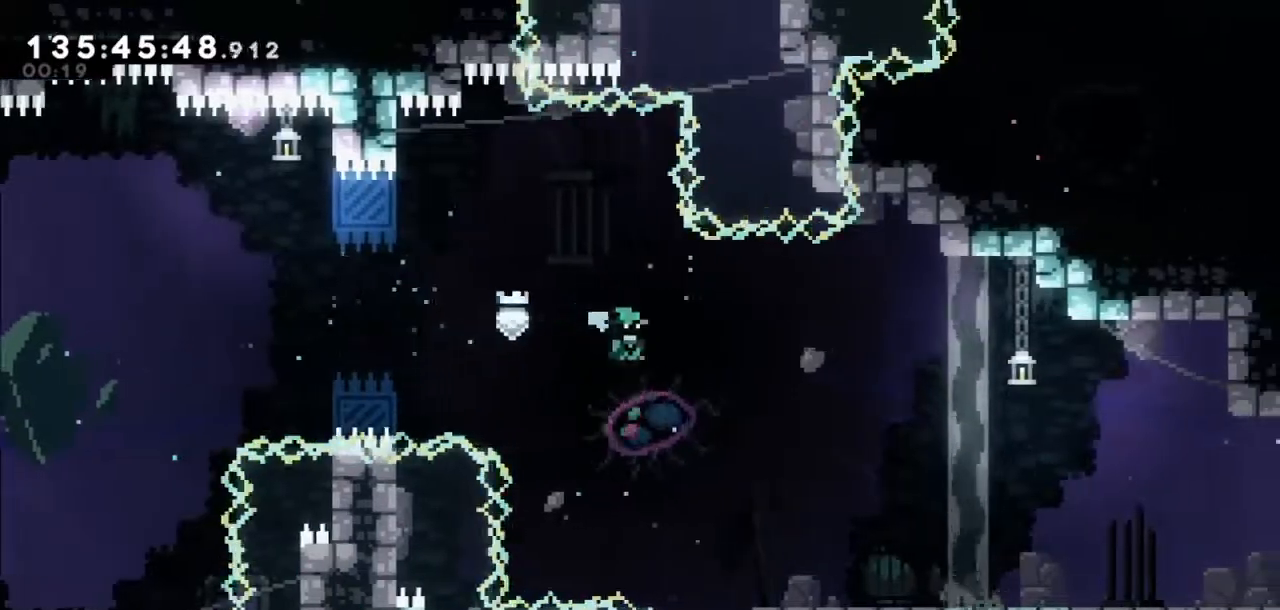
{"keys": ["dash", "down", "jump2", "right"], "events": [[67, "jump2", "up"], [334, "dash", "down"], [334, "down", "down"], [434, "jump2", "down"]]}
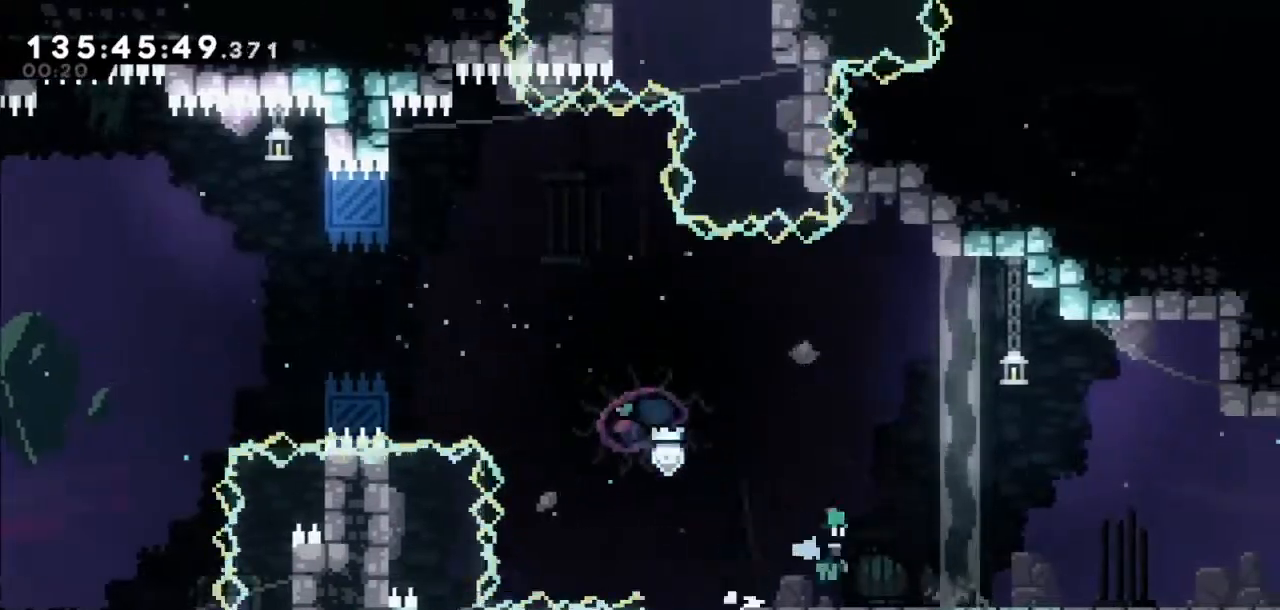
{"keys": ["jump2", "right"], "events": [[33, "dash", "up"], [267, "down", "up"]]}
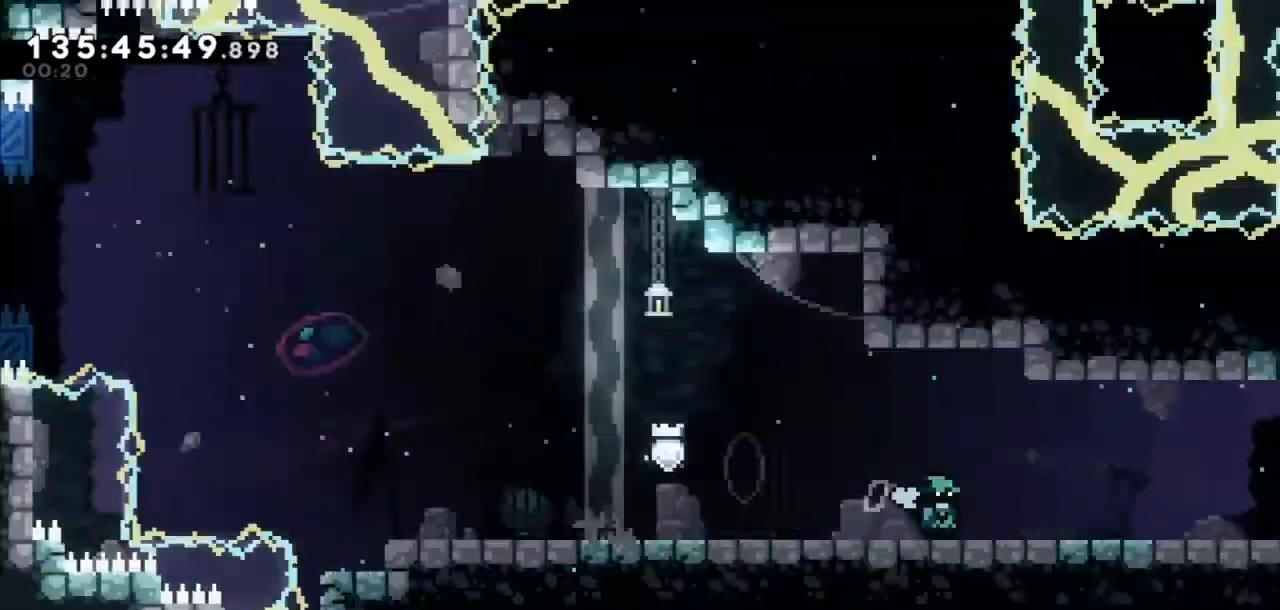
{"keys": ["right"], "events": [[234, "jump2", "up"]]}
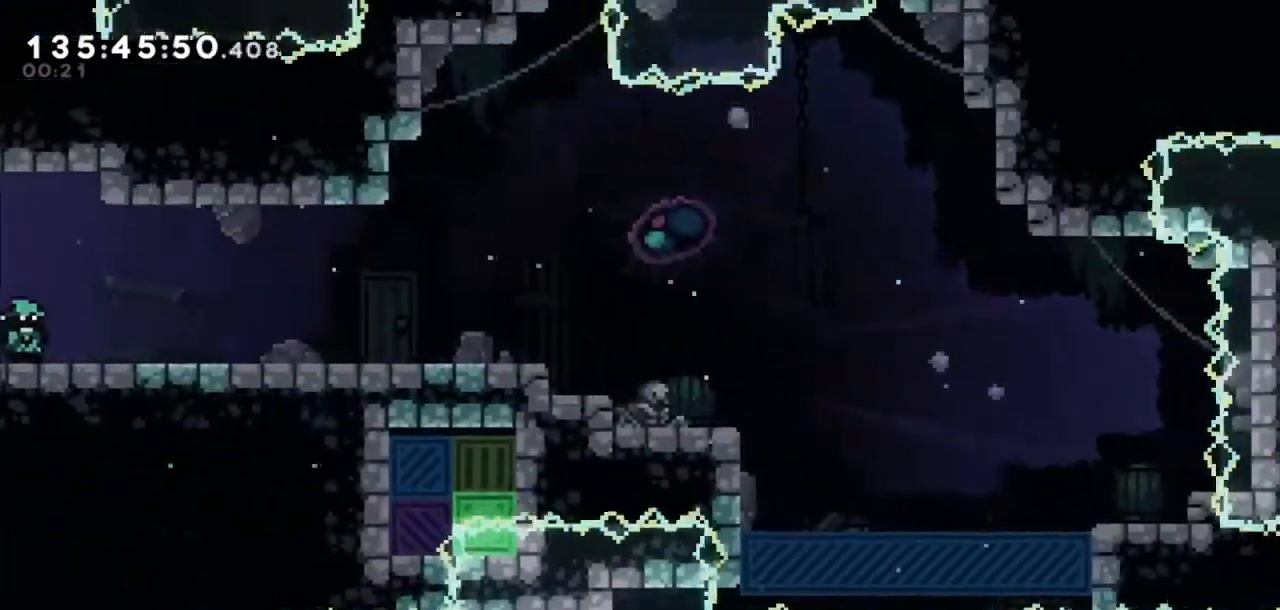
{"keys": ["right"], "events": [[67, "jump2", "down"], [167, "jump2", "up"], [400, "jump2", "down"], [500, "jump2", "up"]]}
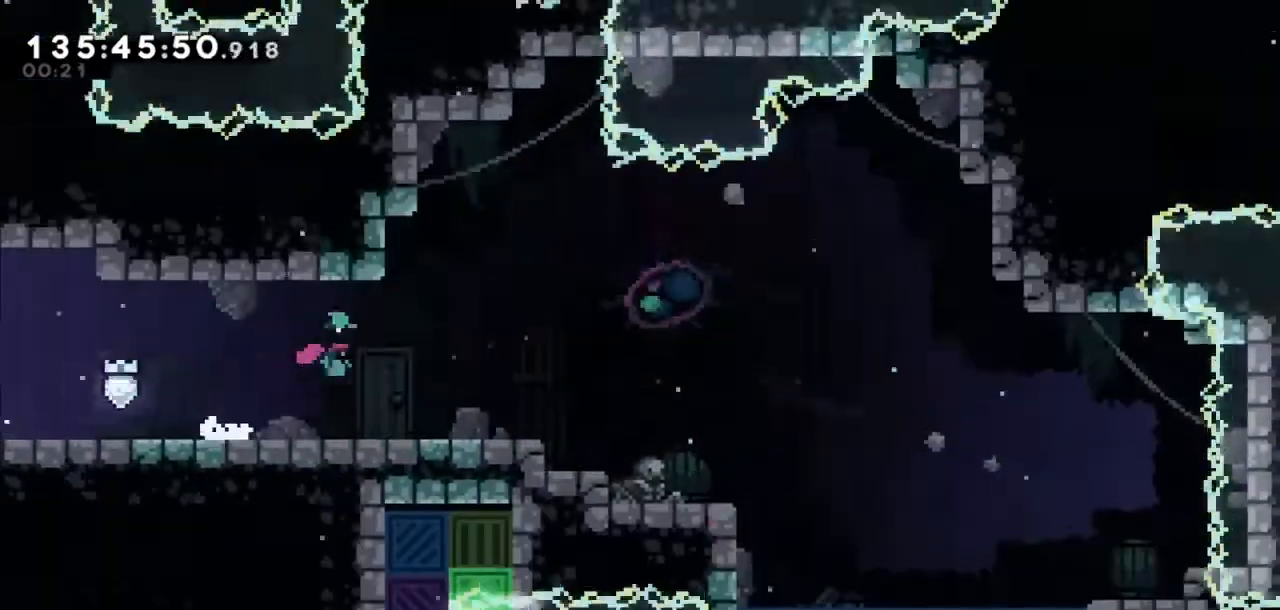
{"keys": ["right"], "events": [[234, "jump2", "down"], [334, "jump2", "up"]]}
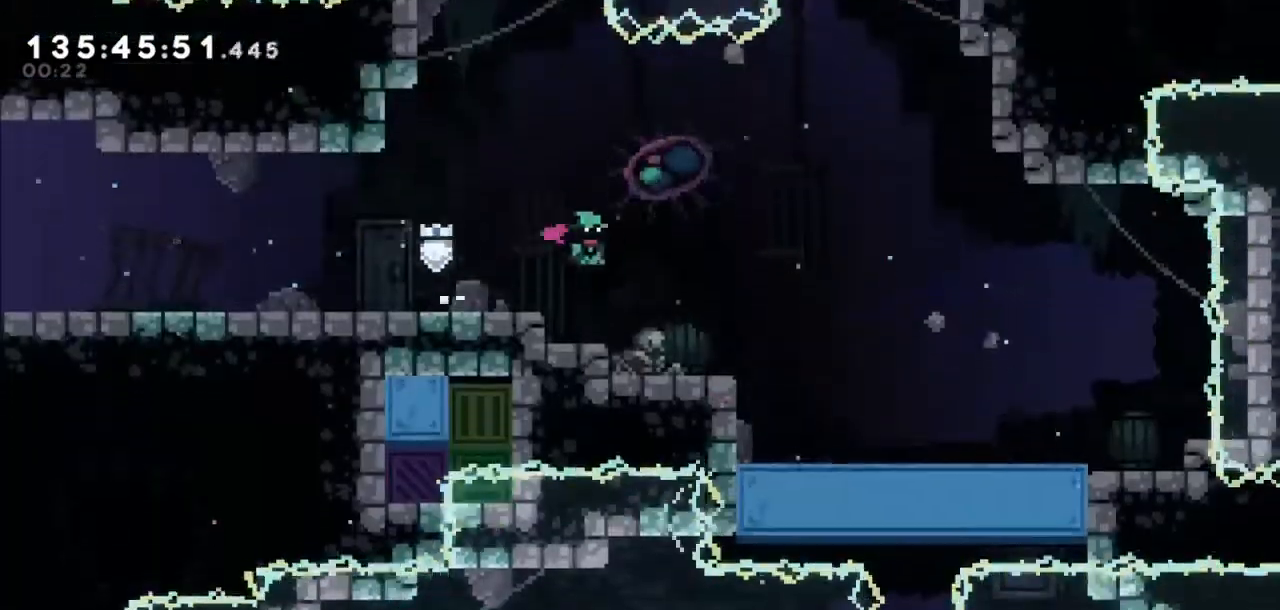
{"keys": ["right"], "events": [[300, "jump2", "down"], [367, "jump2", "up"]]}
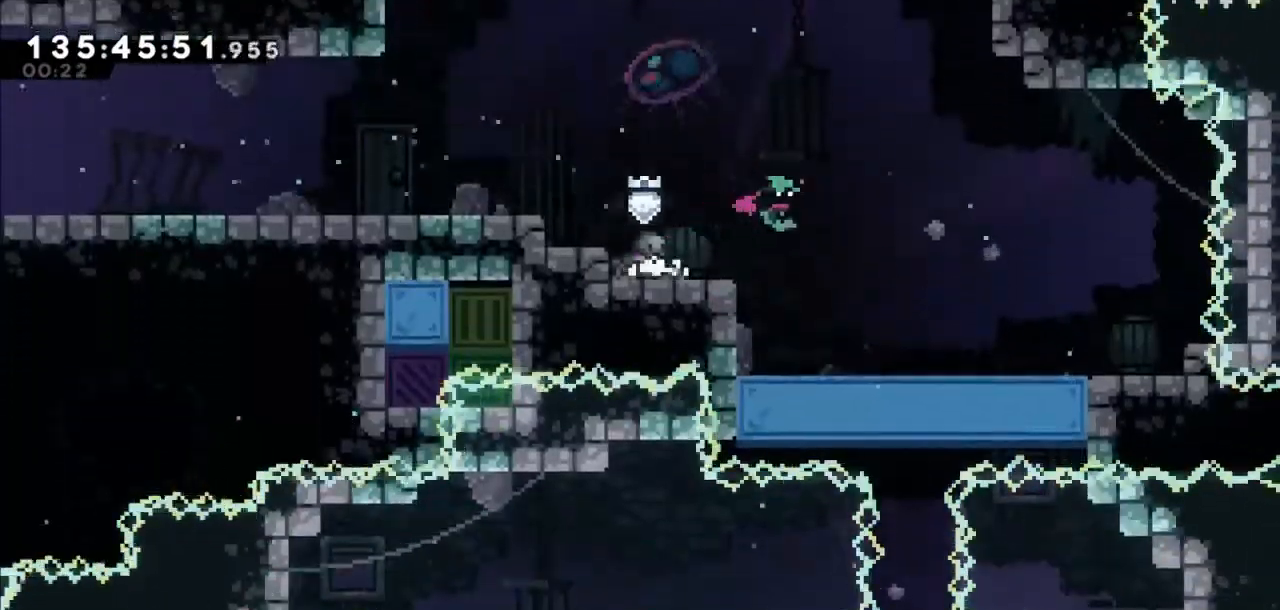
{"keys": [], "events": [[334, "right", "up"]]}
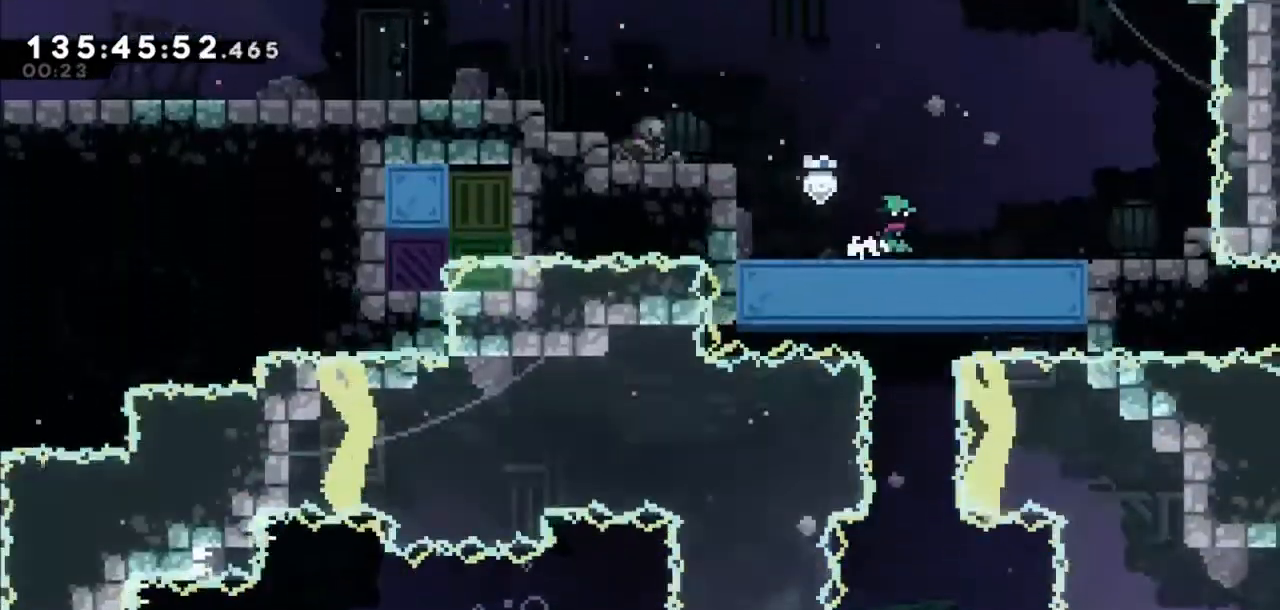
{"keys": [], "events": []}
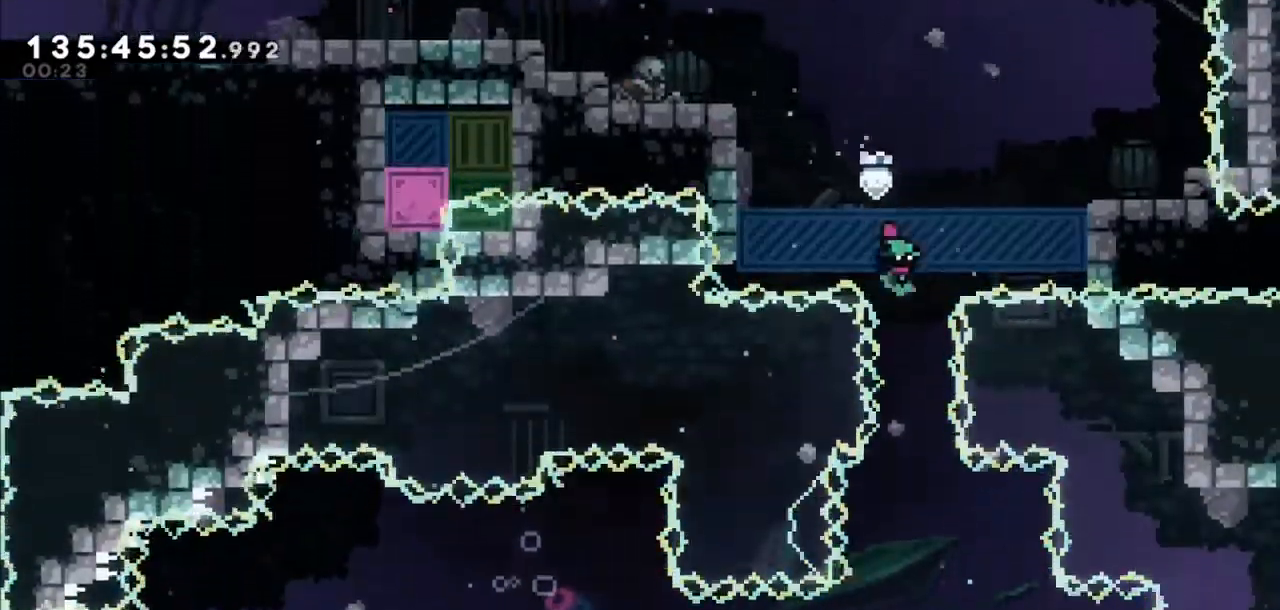
{"keys": ["right"], "events": [[334, "right", "down"]]}
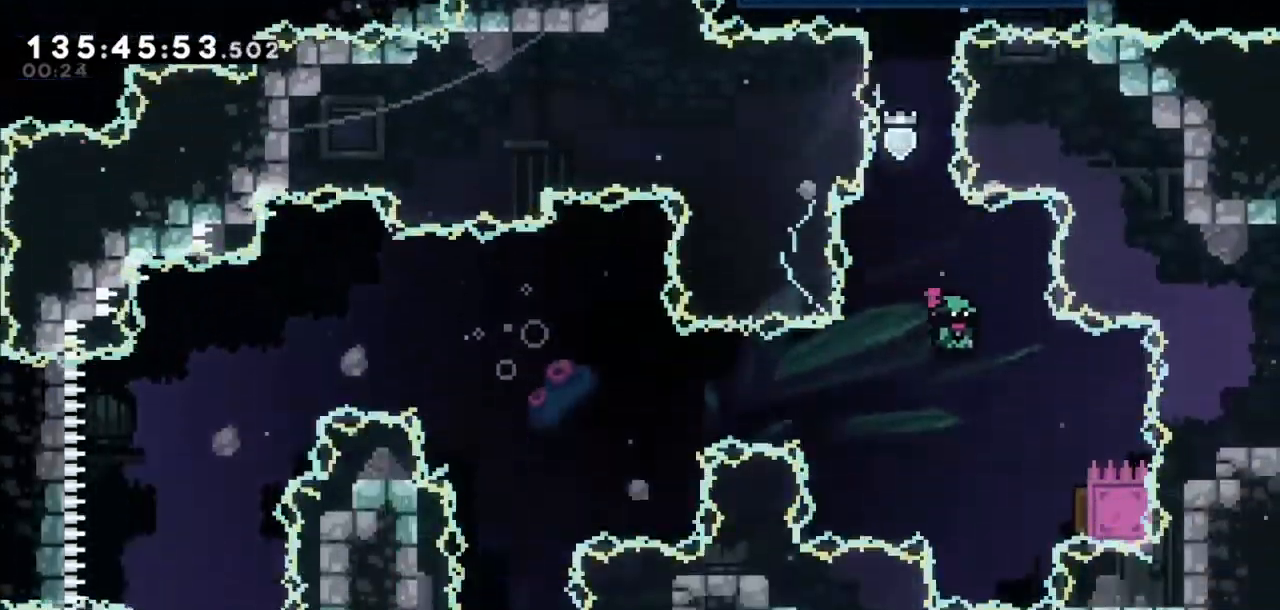
{"keys": ["left"], "events": [[167, "dash", "down"], [167, "down", "down"], [333, "dash", "up"], [333, "left", "down"], [400, "down", "up"], [400, "right", "up"]]}
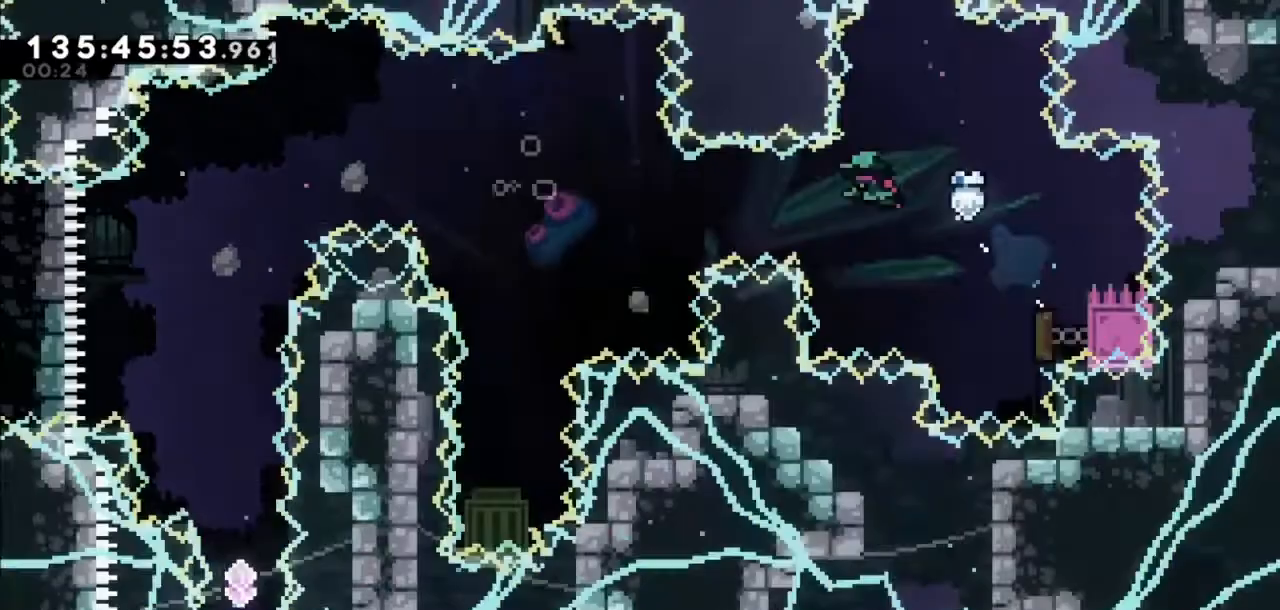
{"keys": ["left"], "events": [[267, "dash", "down"], [267, "down", "down"], [401, "dash", "up"], [501, "down", "up"]]}
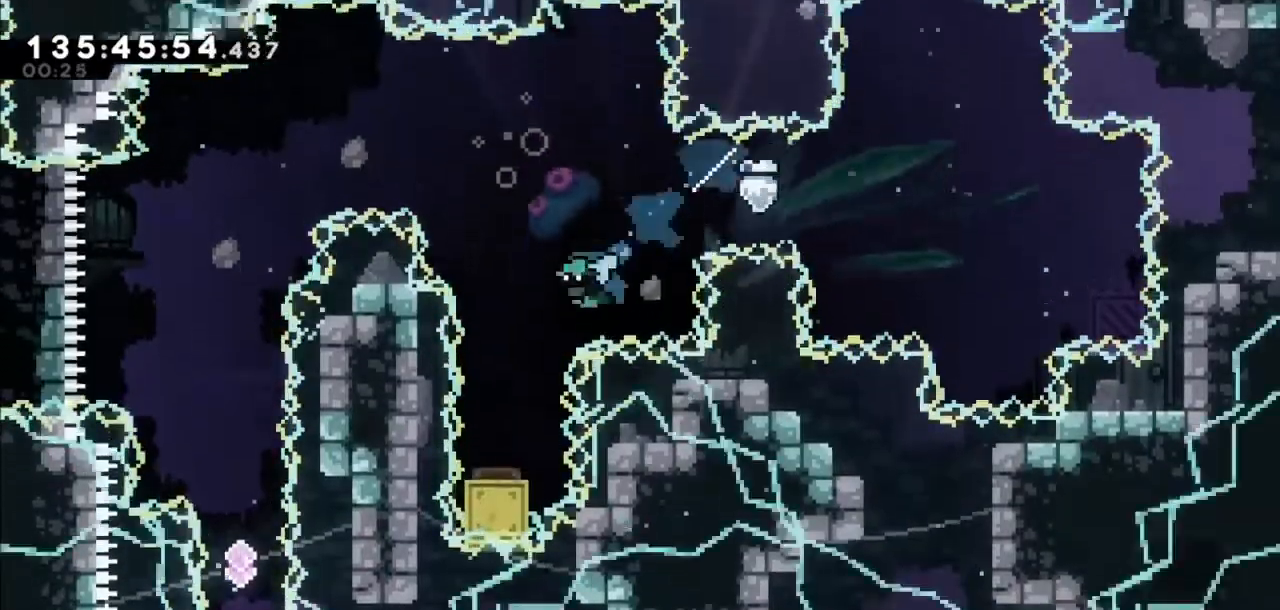
{"keys": [], "events": [[67, "left", "up"]]}
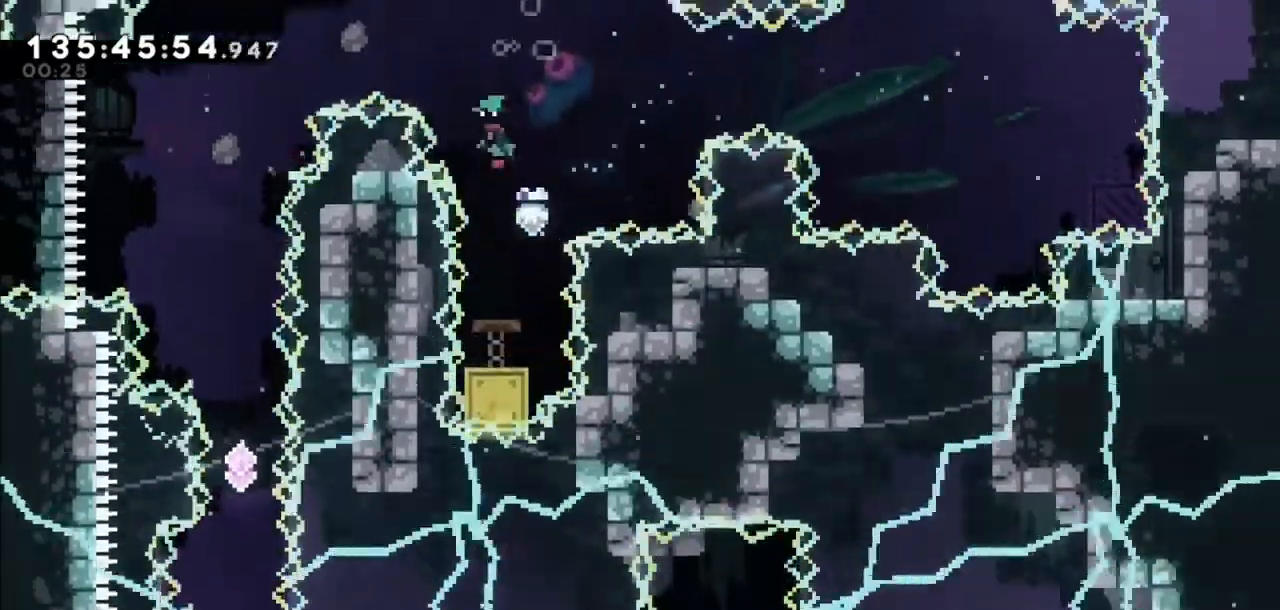
{"keys": ["left"], "events": [[100, "left", "down"], [100, "up", "down"], [167, "dash", "down"], [301, "dash", "up"], [367, "up", "up"]]}
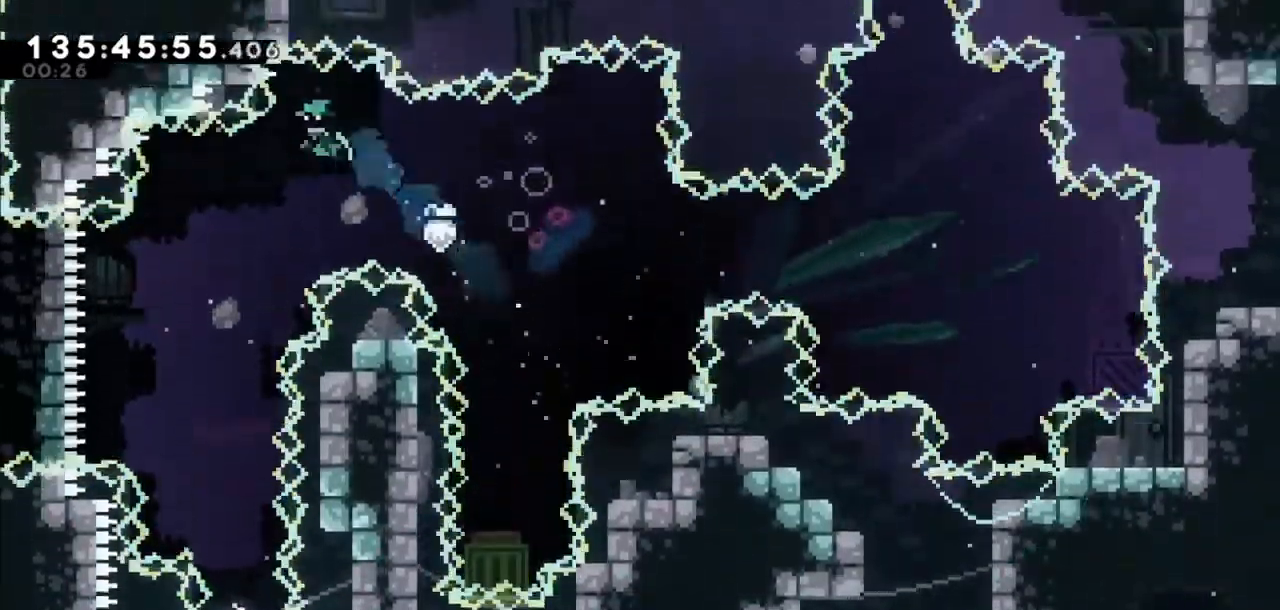
{"keys": [], "events": [[67, "down", "down"], [133, "left", "up"], [500, "down", "up"]]}
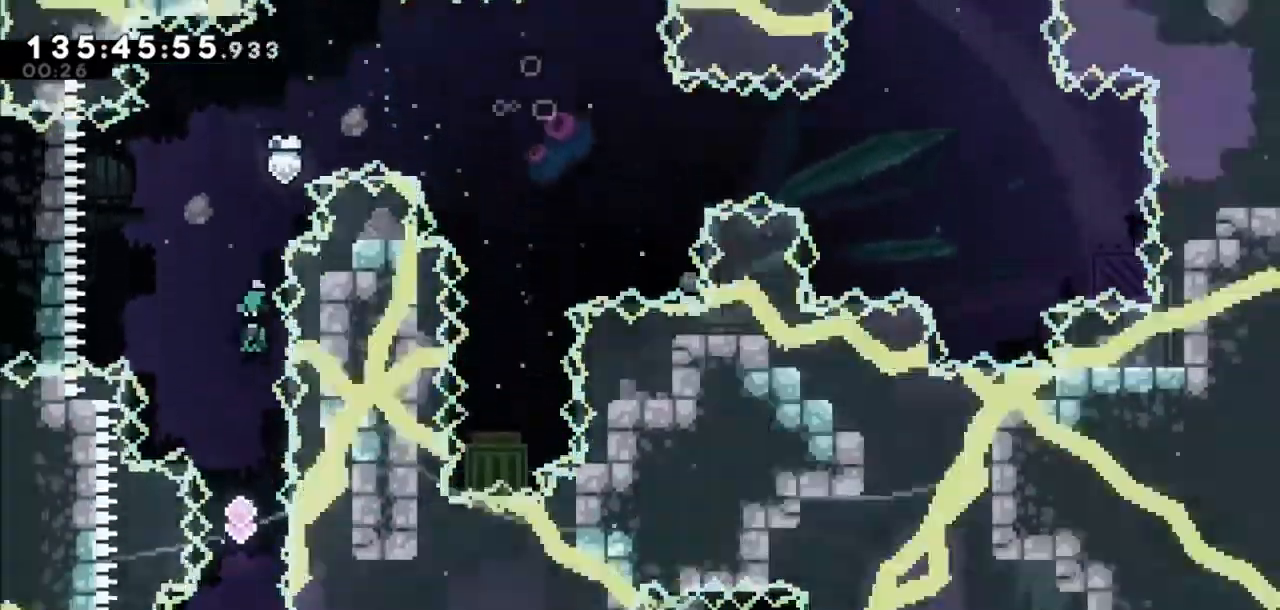
{"keys": [], "events": [[100, "left", "down"], [201, "left", "up"]]}
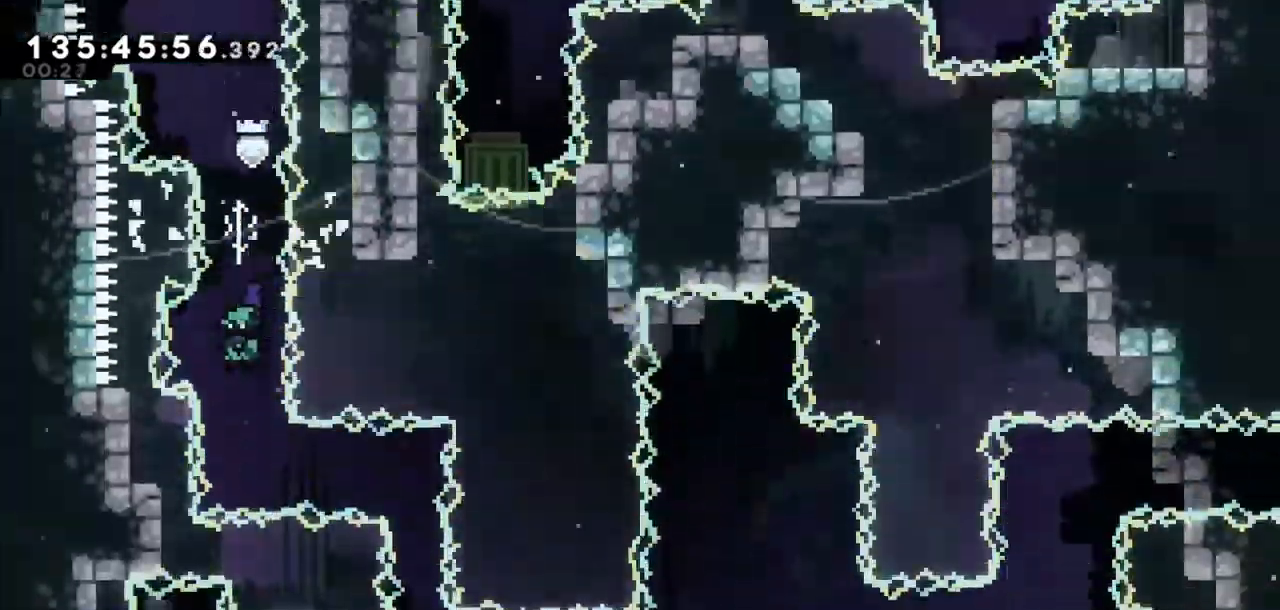
{"keys": ["dash", "down"], "events": [[200, "right", "down"], [267, "dash", "down"], [400, "dash", "up"], [434, "down", "down"], [434, "right", "up"], [500, "dash", "down"]]}
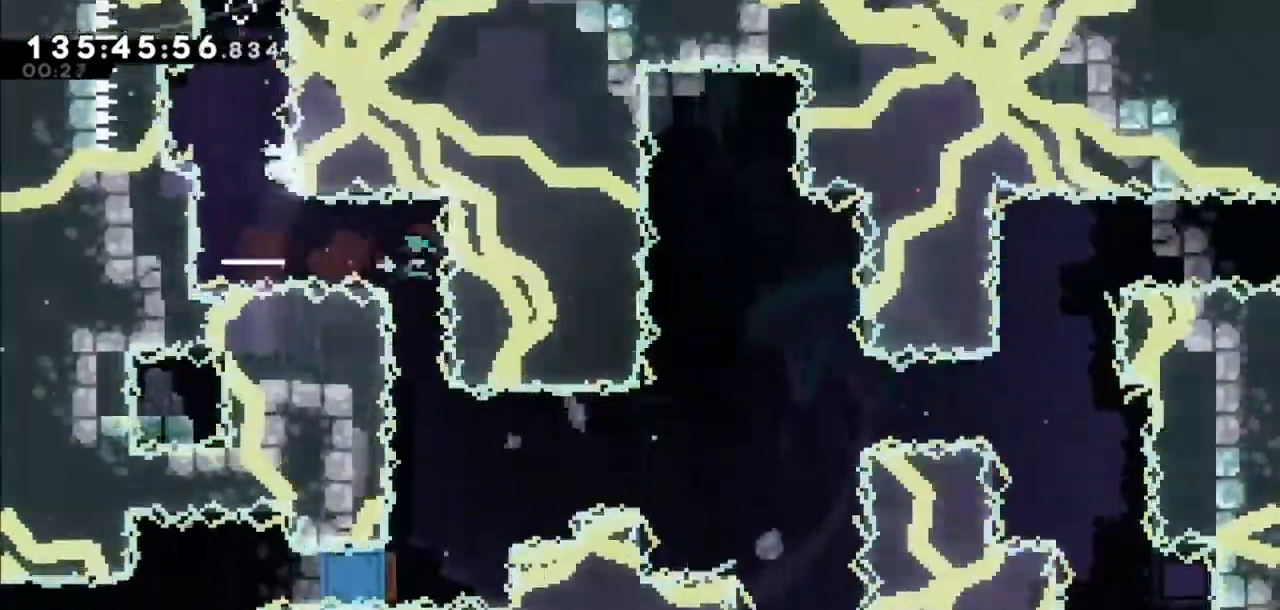
{"keys": ["right"], "events": [[167, "dash", "up"], [267, "down", "up"], [301, "left", "down"], [501, "left", "up"], [501, "right", "down"]]}
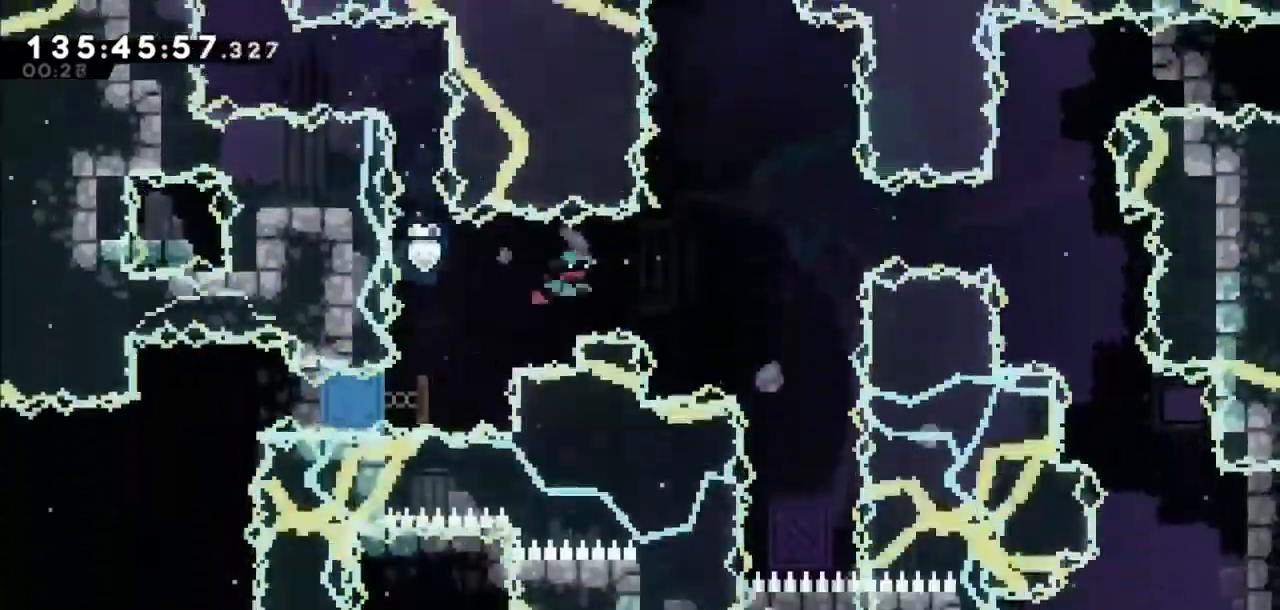
{"keys": [], "events": [[367, "right", "up"]]}
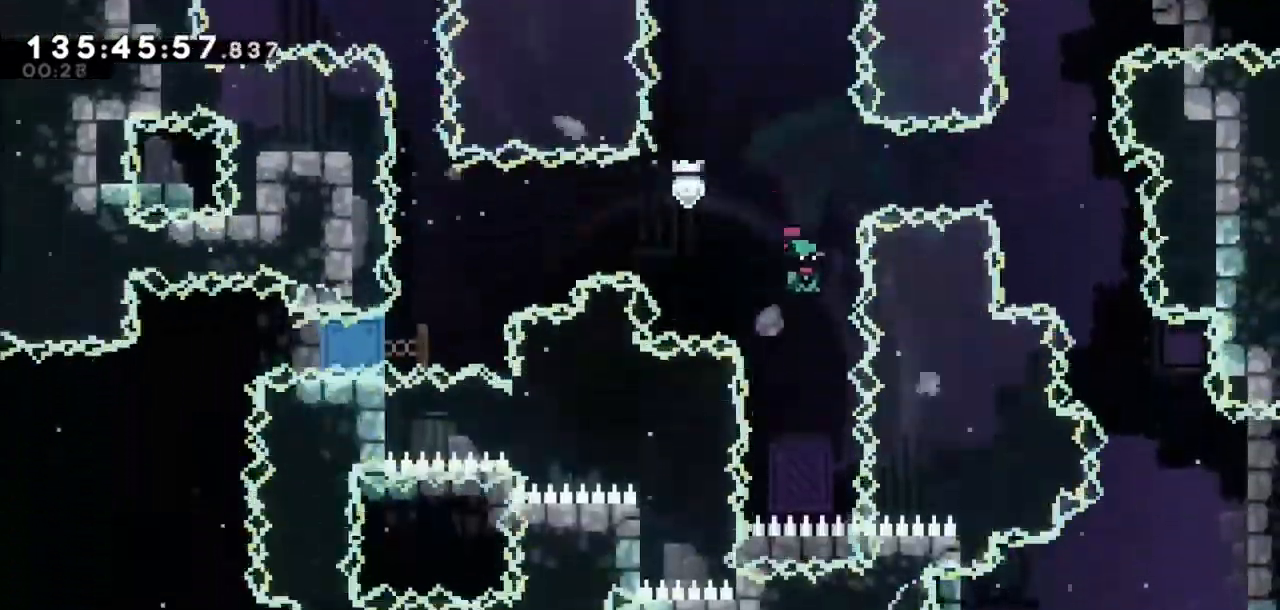
{"keys": [], "events": []}
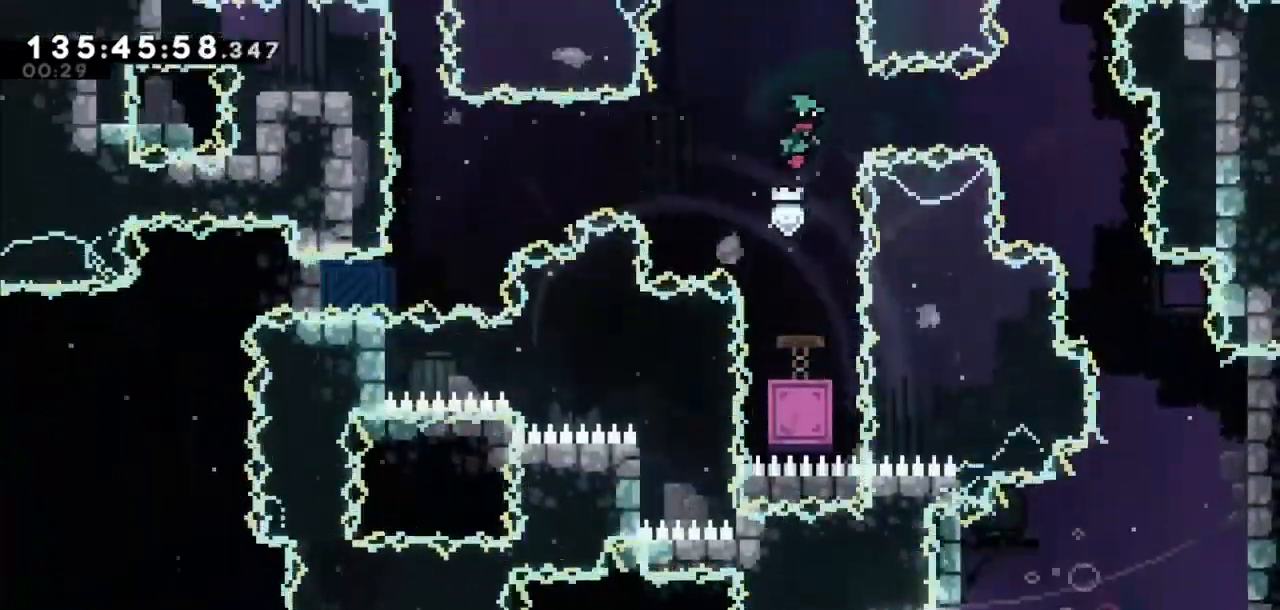
{"keys": [], "events": [[100, "right", "down"], [167, "dash", "down"], [367, "dash", "up"], [500, "right", "up"]]}
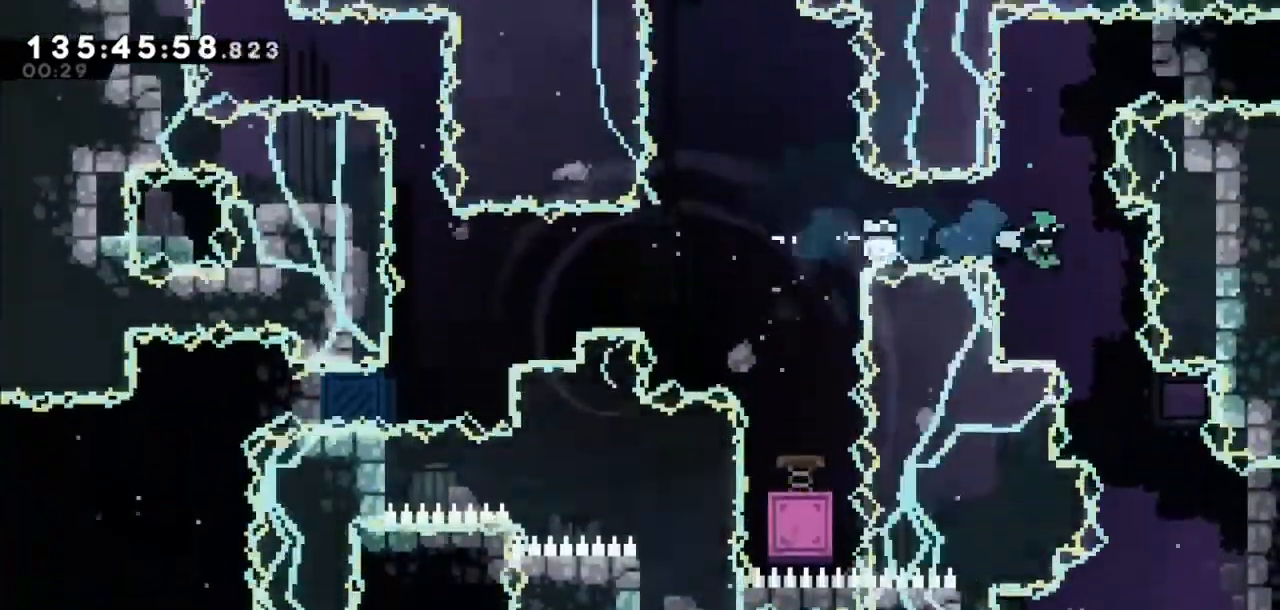
{"keys": ["left"], "events": [[134, "right", "down"], [334, "right", "up"], [367, "down", "down"], [467, "left", "down"], [501, "down", "up"]]}
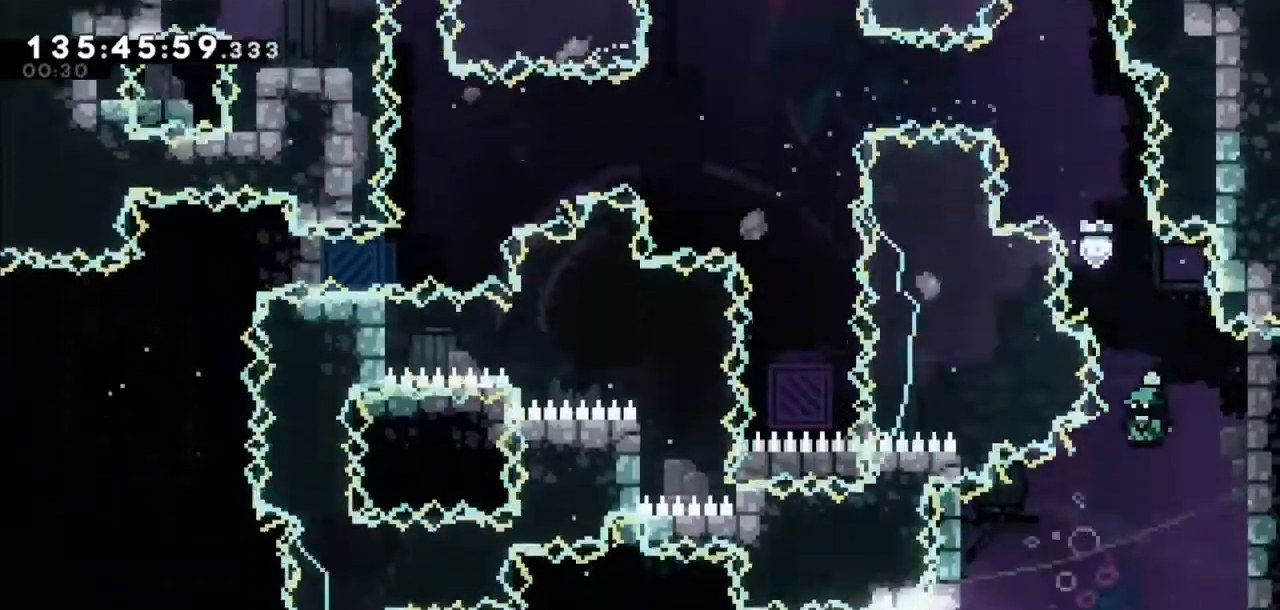
{"keys": ["left"], "events": []}
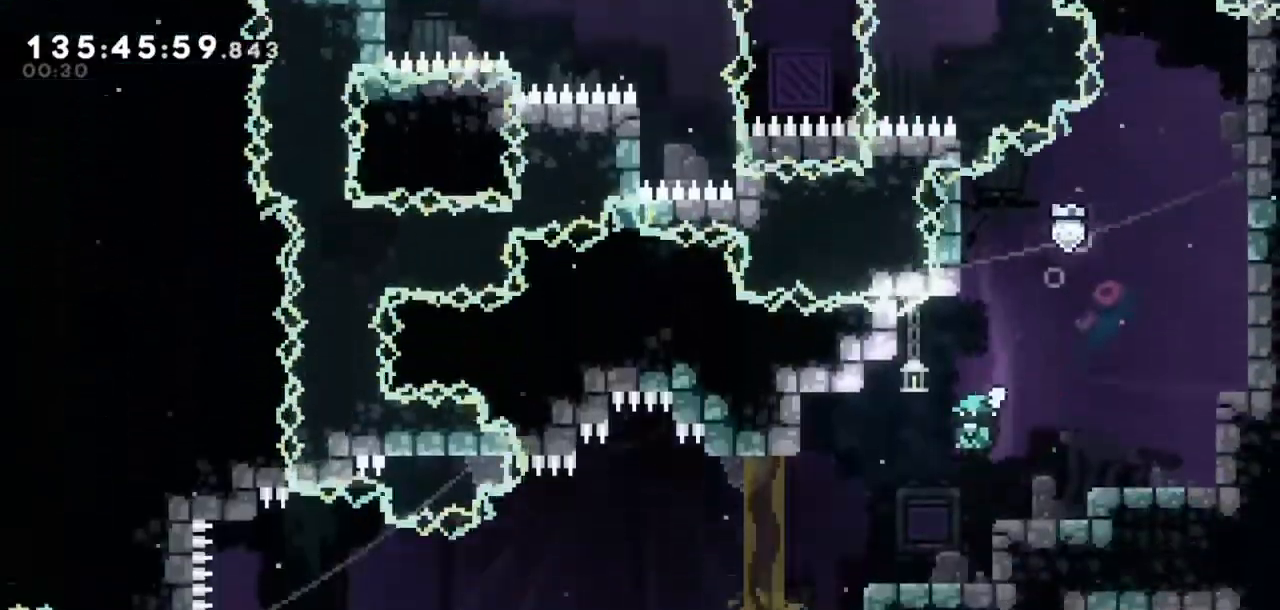
{"keys": ["left"], "events": [[267, "jump2", "down"], [301, "jump2", "up"]]}
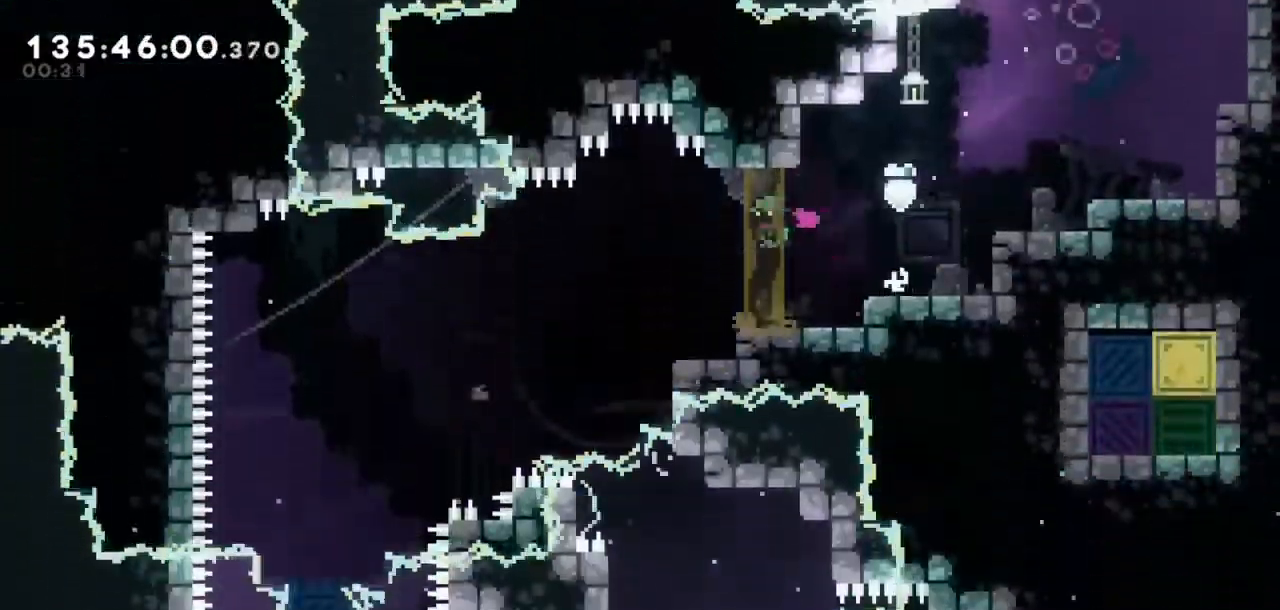
{"keys": [], "events": [[233, "left", "up"]]}
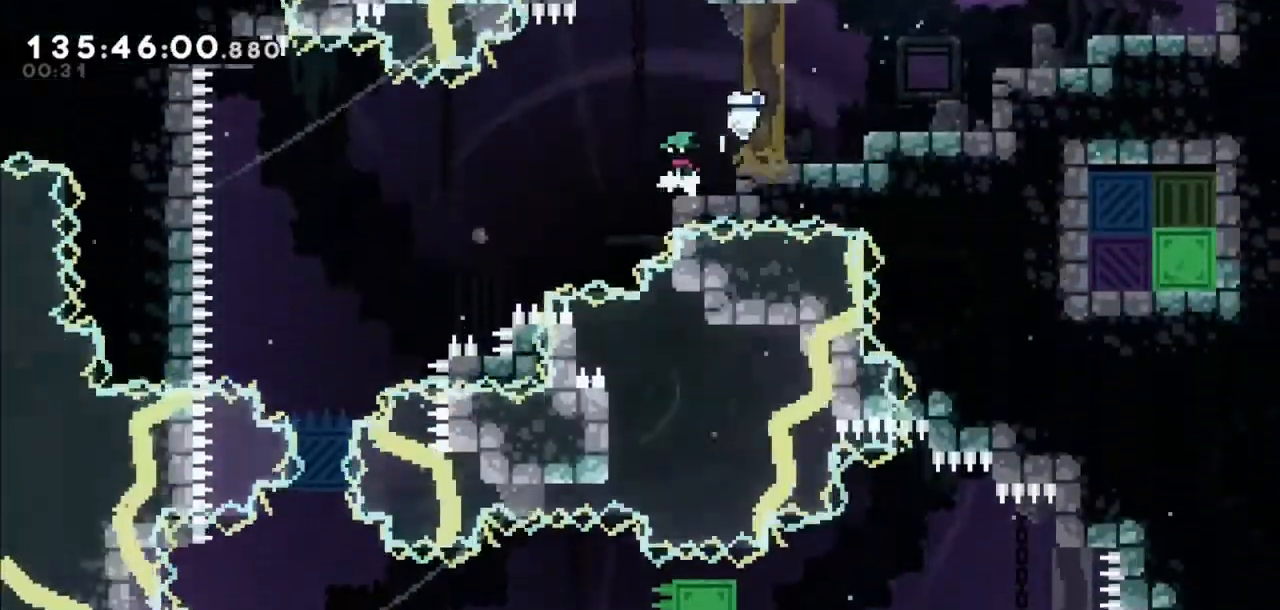
{"keys": ["jump2", "left"], "events": [[401, "left", "down"], [467, "jump2", "down"]]}